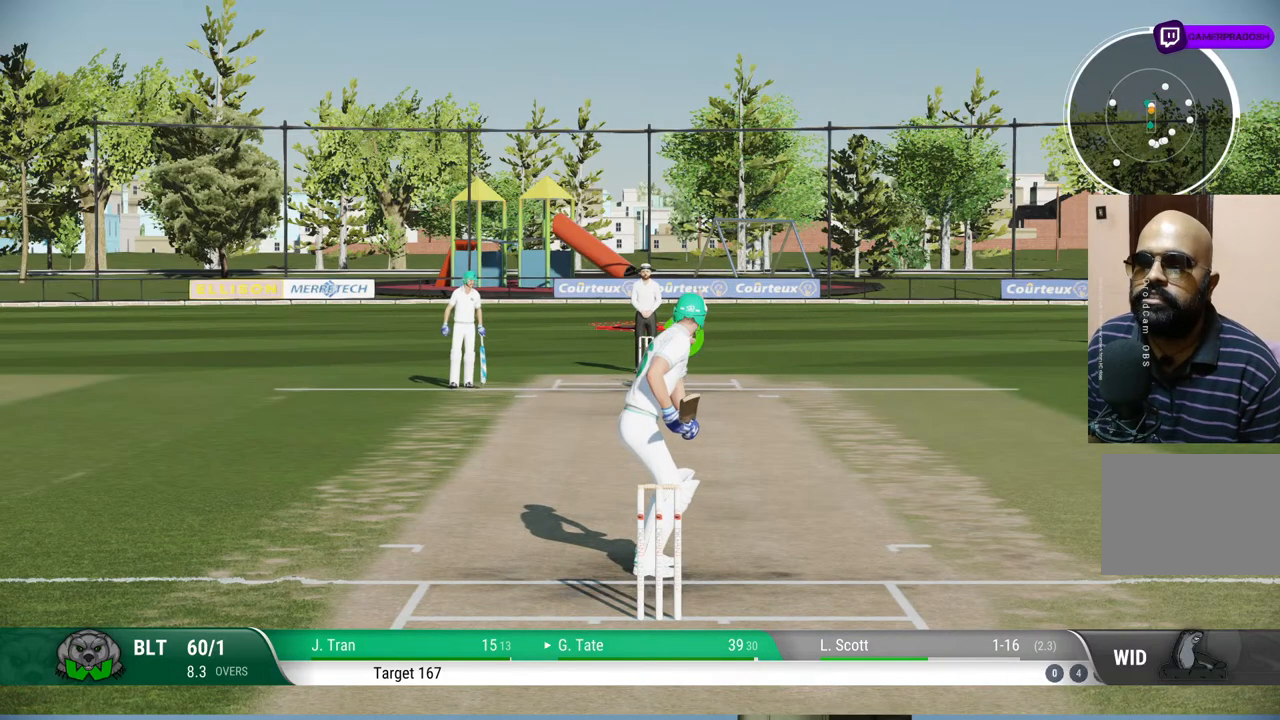
Gameplay with a controller (PlayStation layout); each line is a JSON object with the inputs held at the frame after it. "events" lists button and stick changes between this image and that frame as [ms after this image, input, new state], when the widget could be followed in between. Not read: L1 L2 L3 R1 R2 R3.
{"buttons": [], "left_stick": "down", "right_stick": "center", "events": [[117, "left_stick", "down"], [200, "CROSS", "down"], [400, "CROSS", "up"]]}
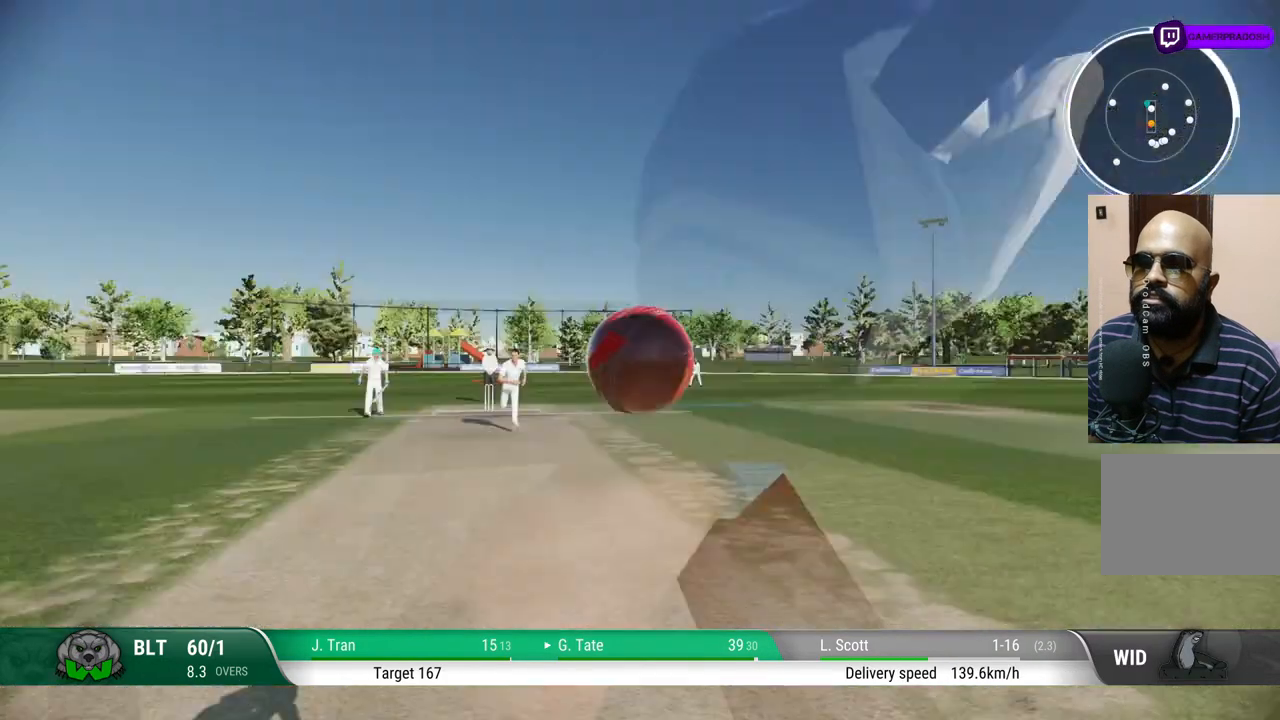
{"buttons": [], "left_stick": "center", "right_stick": "center", "events": [[150, "left_stick", "left"], [250, "left_stick", "up-left"], [400, "left_stick", "center"]]}
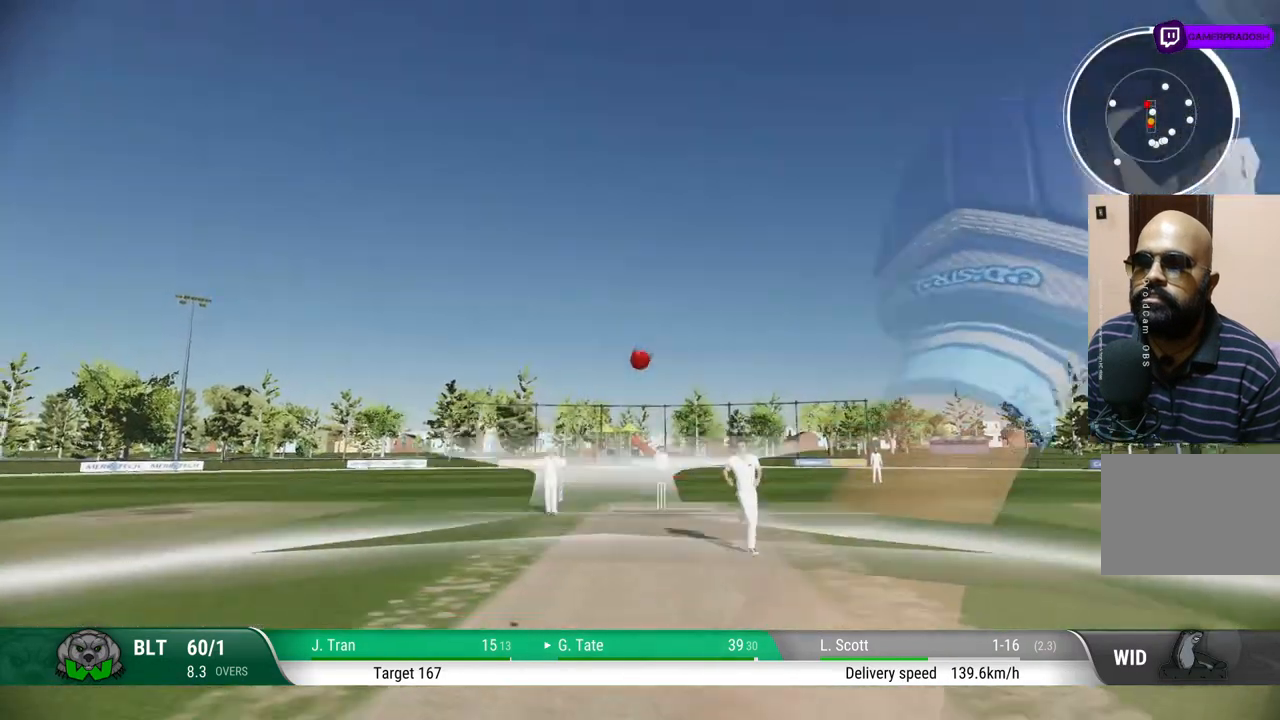
{"buttons": [], "left_stick": "center", "right_stick": "center", "events": []}
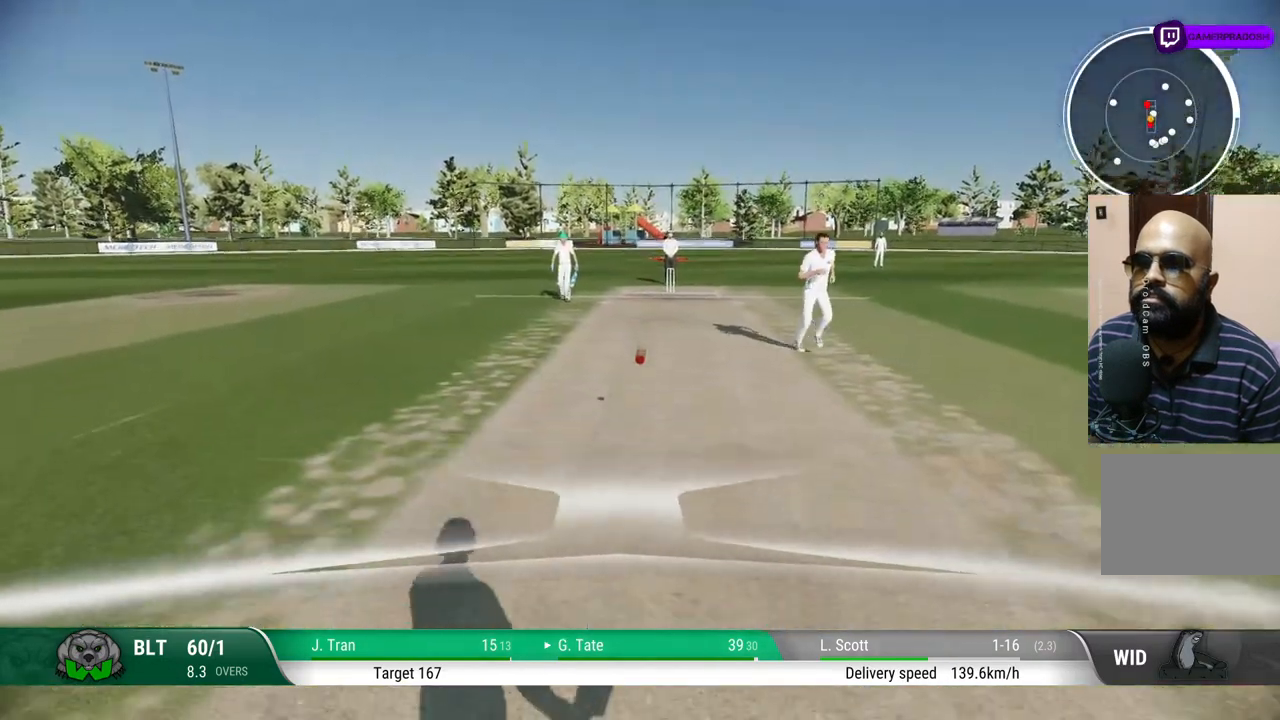
{"buttons": [], "left_stick": "center", "right_stick": "center", "events": []}
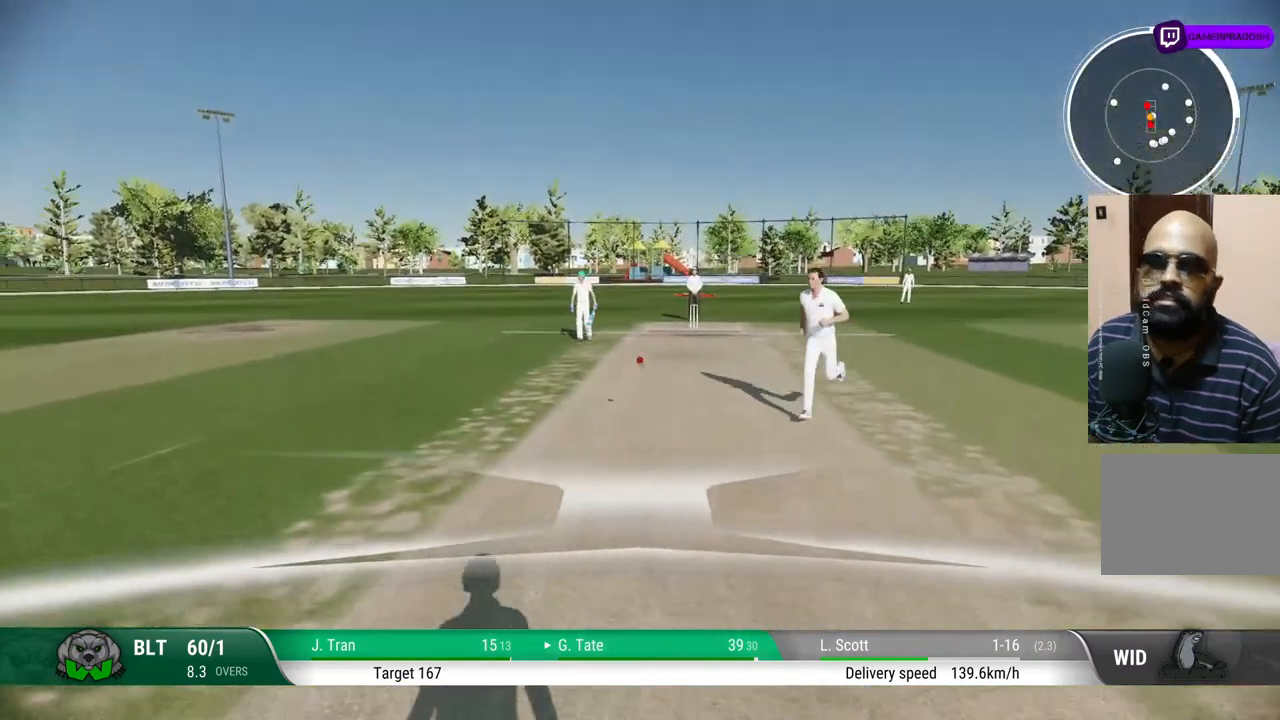
{"buttons": [], "left_stick": "center", "right_stick": "center", "events": []}
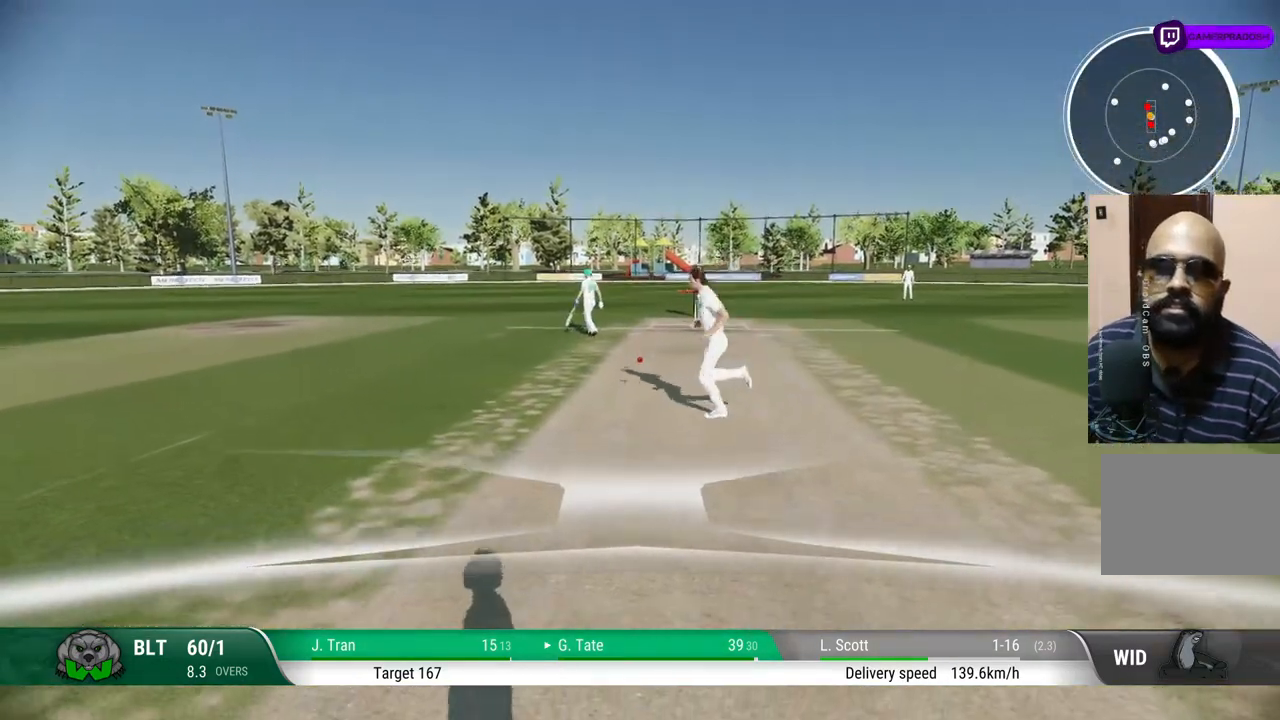
{"buttons": [], "left_stick": "center", "right_stick": "center", "events": []}
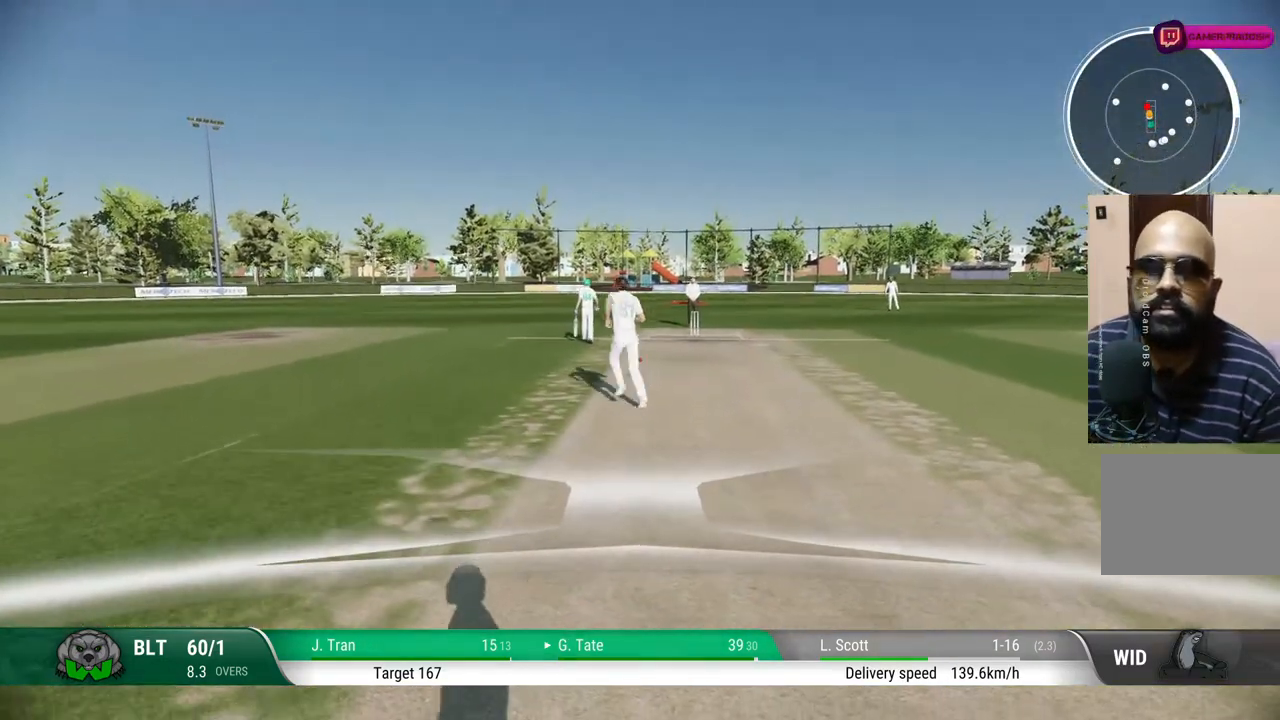
{"buttons": [], "left_stick": "center", "right_stick": "center", "events": []}
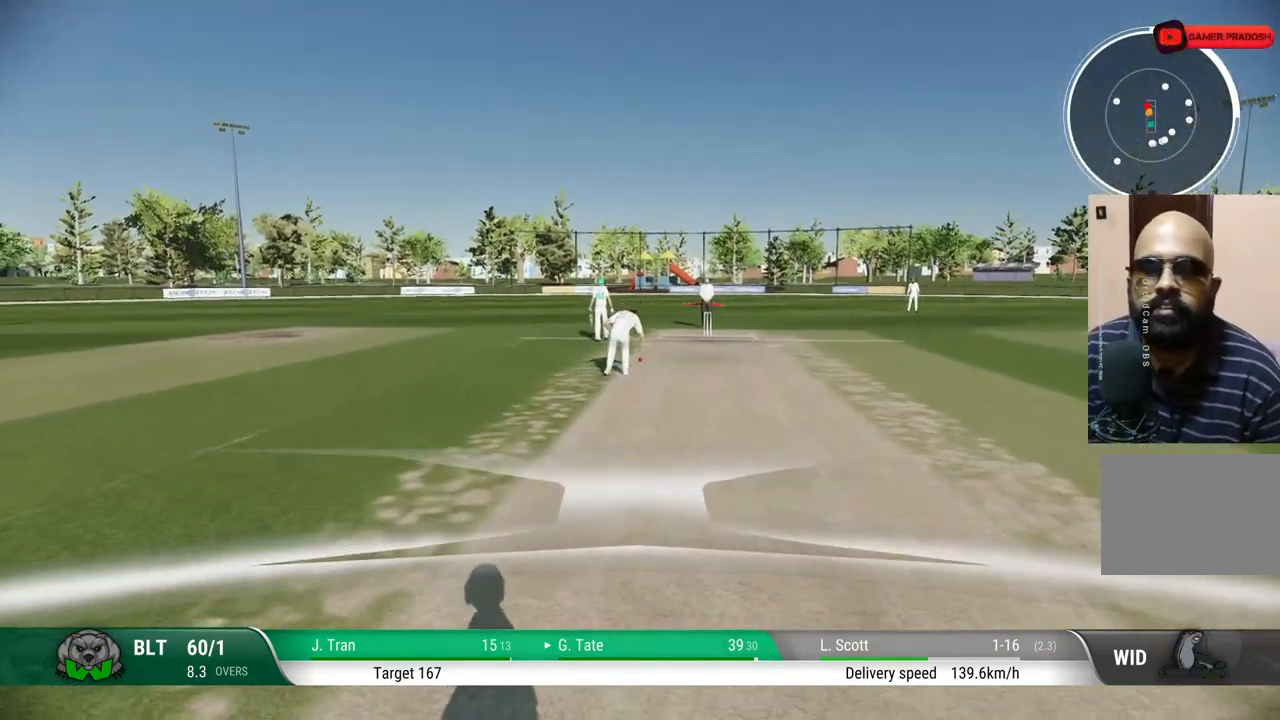
{"buttons": [], "left_stick": "center", "right_stick": "center", "events": []}
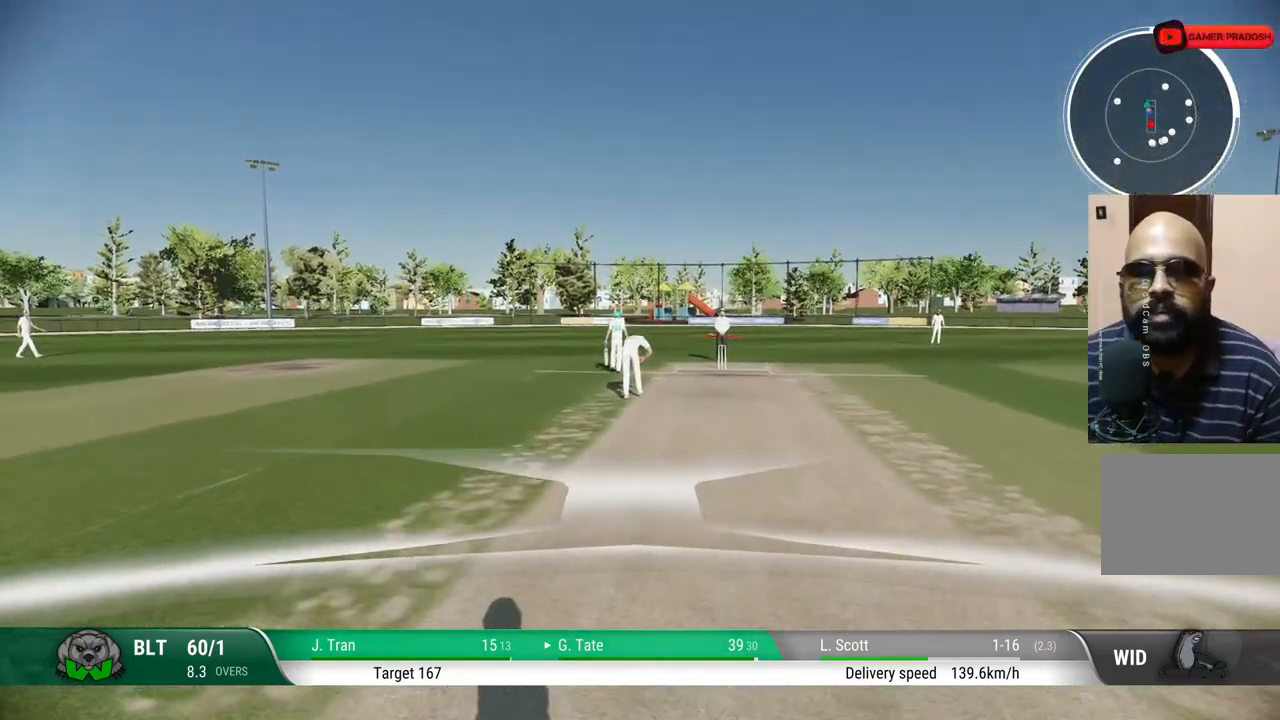
{"buttons": [], "left_stick": "center", "right_stick": "center", "events": []}
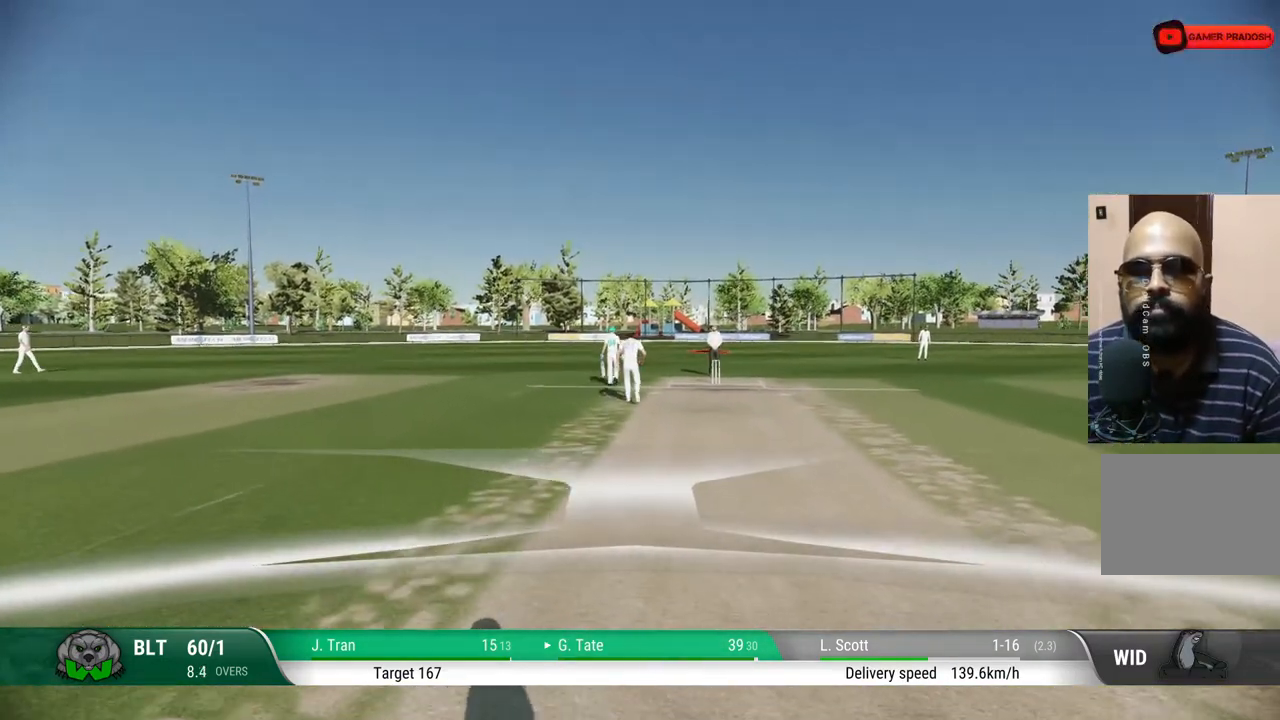
{"buttons": [], "left_stick": "center", "right_stick": "center", "events": []}
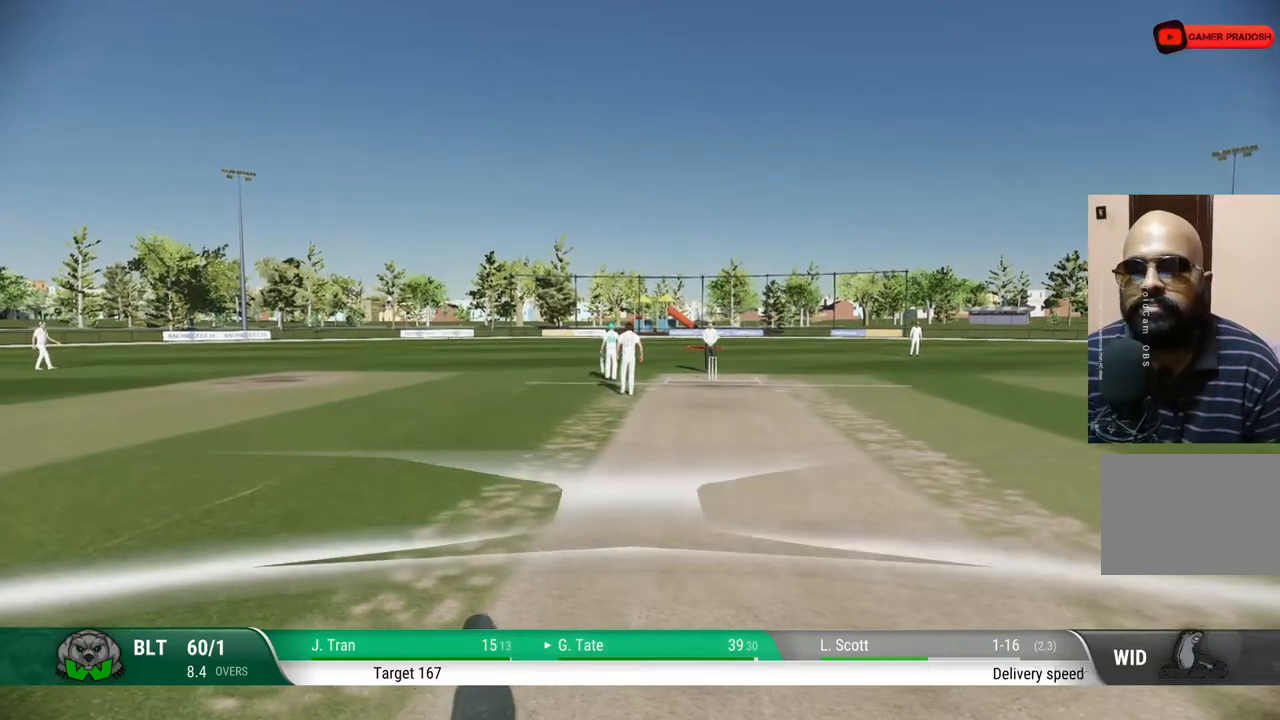
{"buttons": ["CROSS"], "left_stick": "center", "right_stick": "center", "events": [[400, "CROSS", "down"]]}
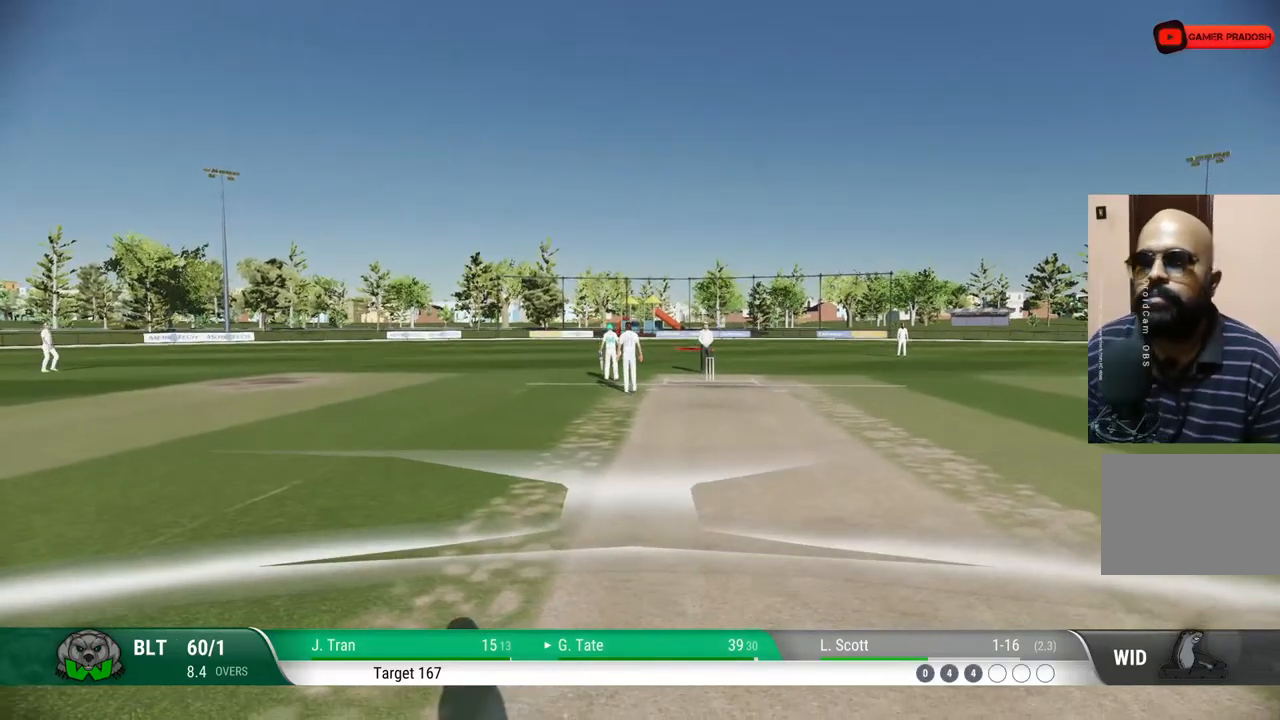
{"buttons": ["CROSS"], "left_stick": "center", "right_stick": "center", "events": []}
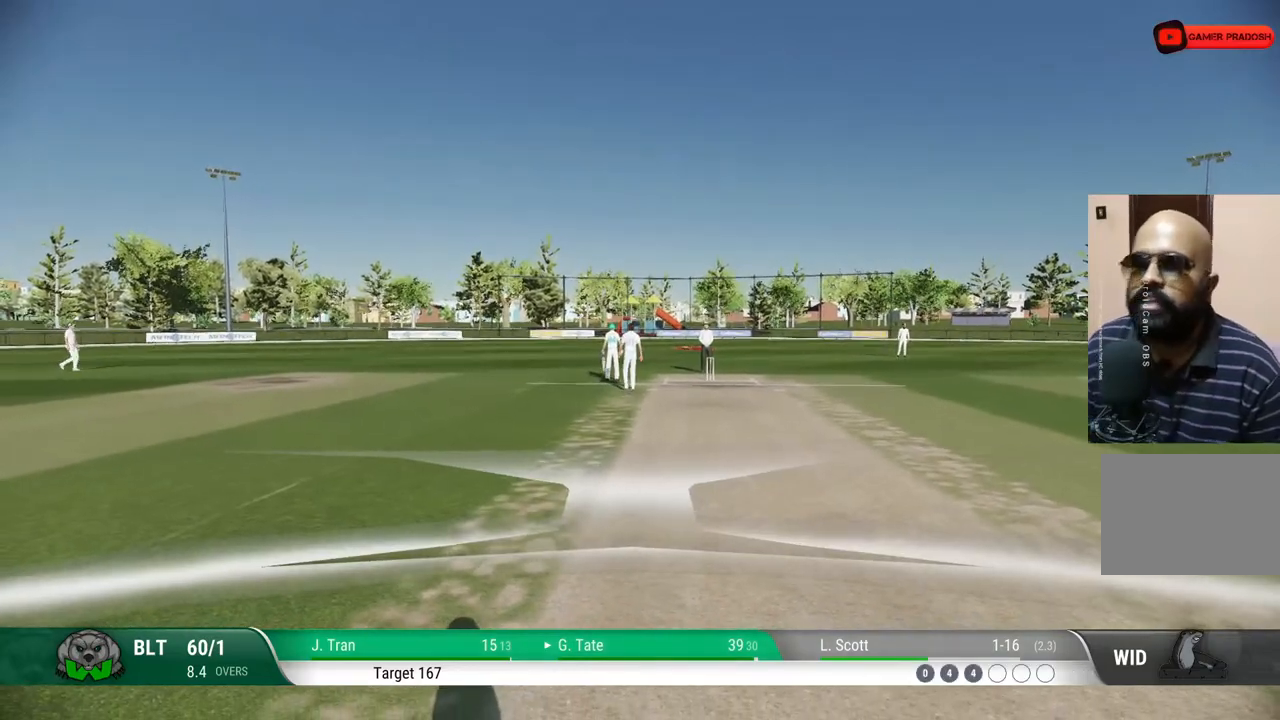
{"buttons": [], "left_stick": "center", "right_stick": "center", "events": [[17, "CROSS", "up"], [167, "CROSS", "down"], [500, "CROSS", "up"]]}
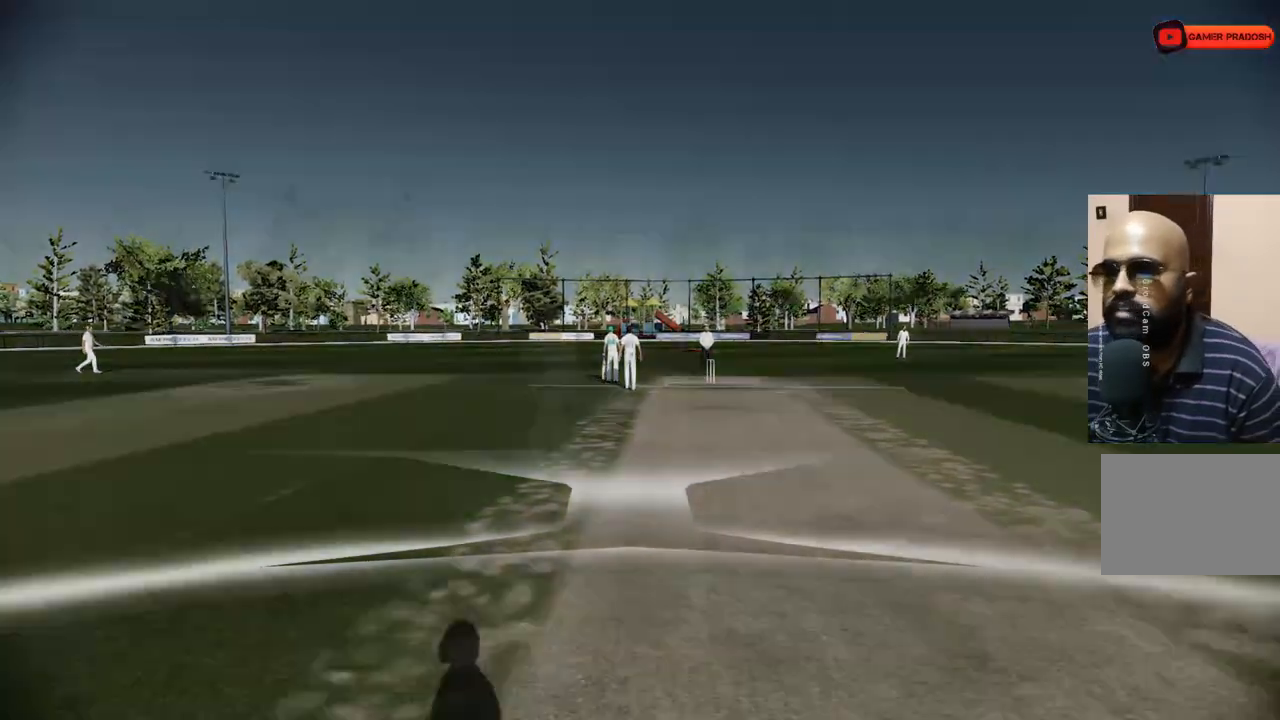
{"buttons": [], "left_stick": "center", "right_stick": "center", "events": [[67, "CROSS", "down"], [200, "CROSS", "up"]]}
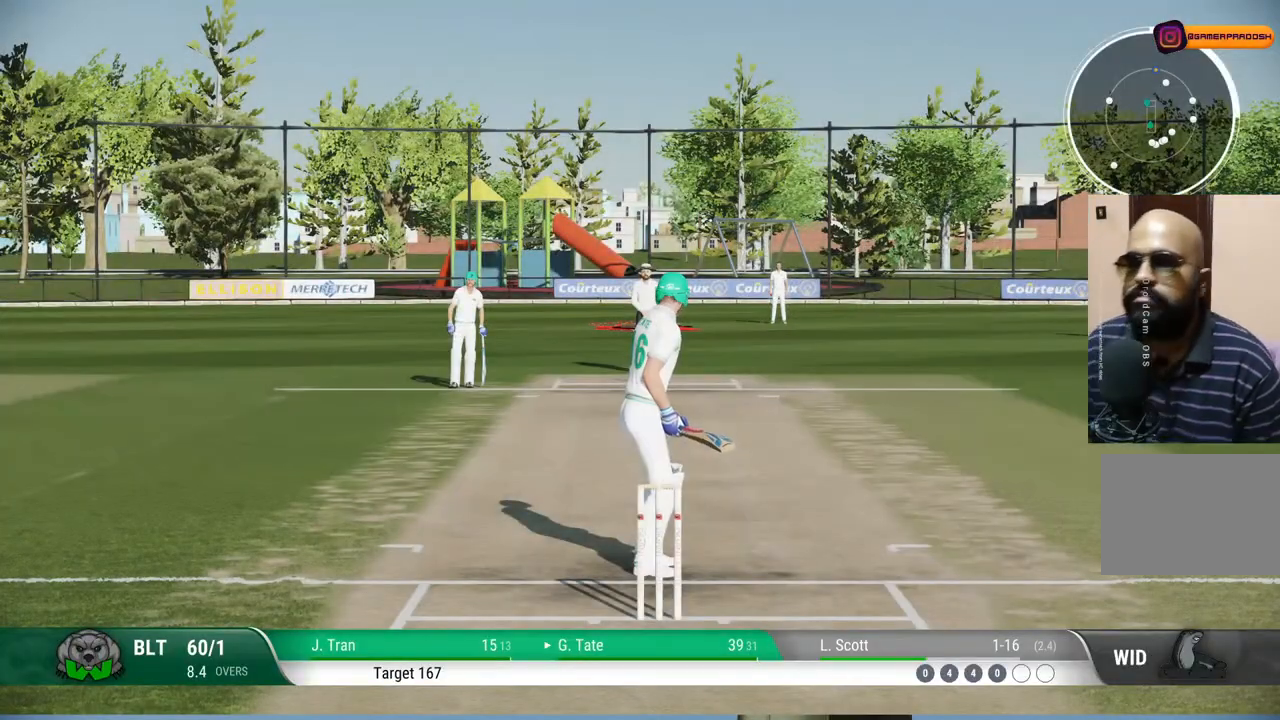
{"buttons": [], "left_stick": "center", "right_stick": "center", "events": []}
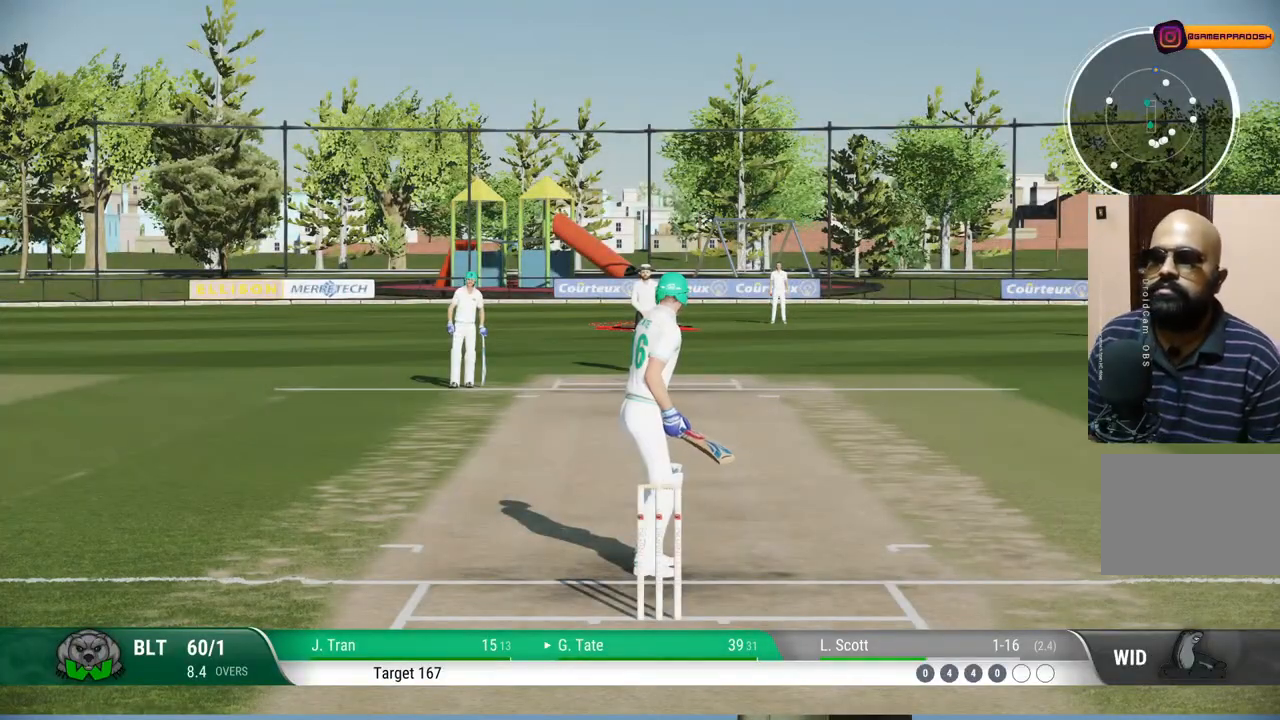
{"buttons": [], "left_stick": "center", "right_stick": "center", "events": []}
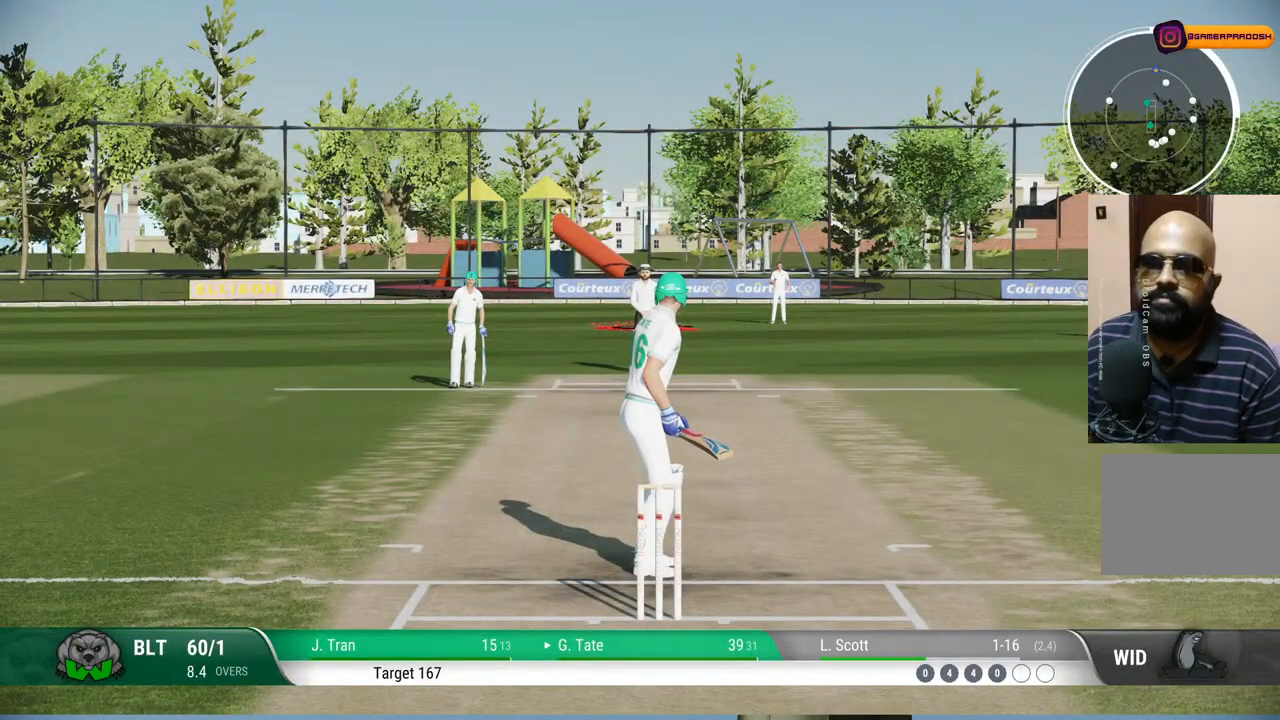
{"buttons": [], "left_stick": "center", "right_stick": "center", "events": []}
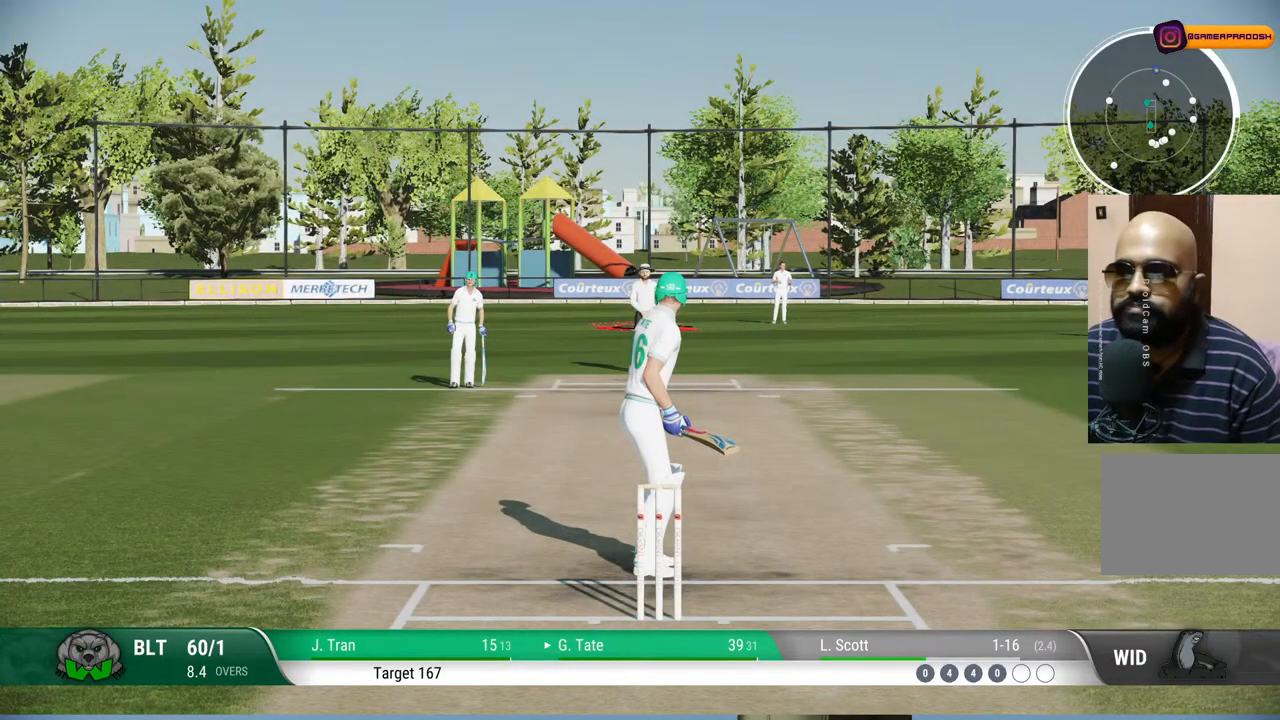
{"buttons": ["TOUCHPAD"], "left_stick": "center", "right_stick": "center", "events": [[350, "TOUCHPAD", "down"]]}
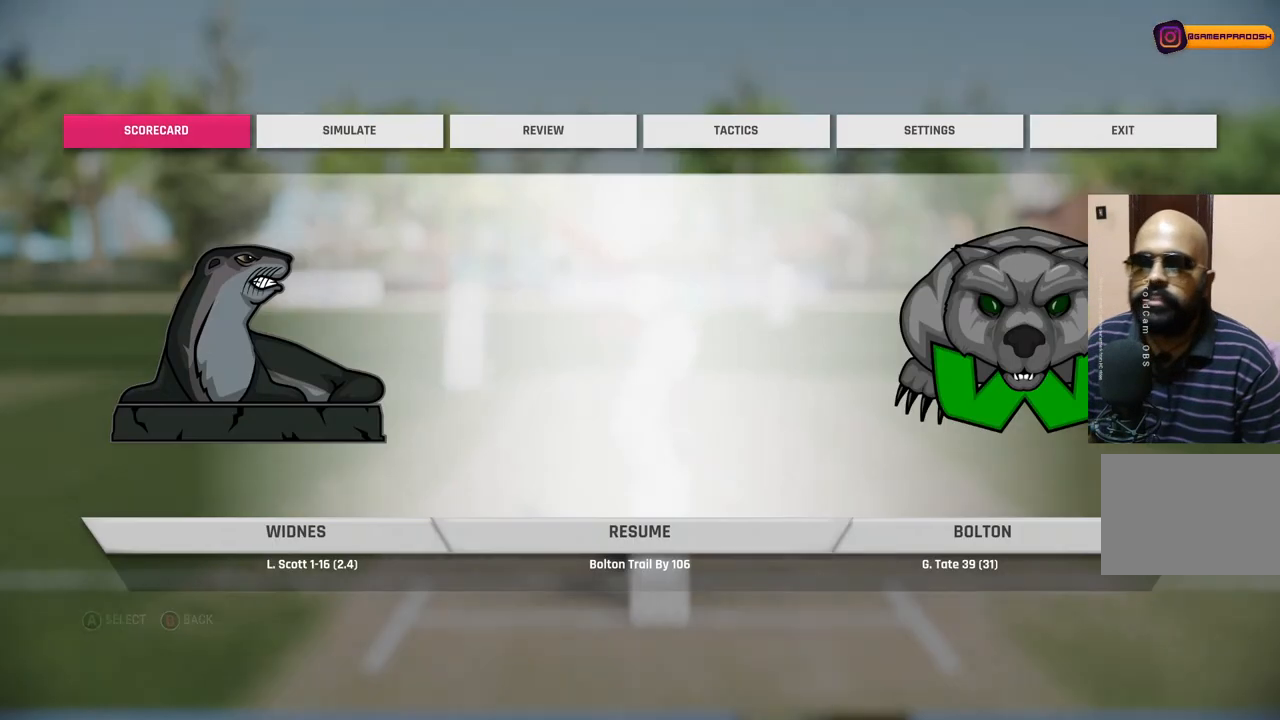
{"buttons": ["DPAD_RIGHT"], "left_stick": "center", "right_stick": "center", "events": [[50, "TOUCHPAD", "up"], [450, "DPAD_RIGHT", "down"]]}
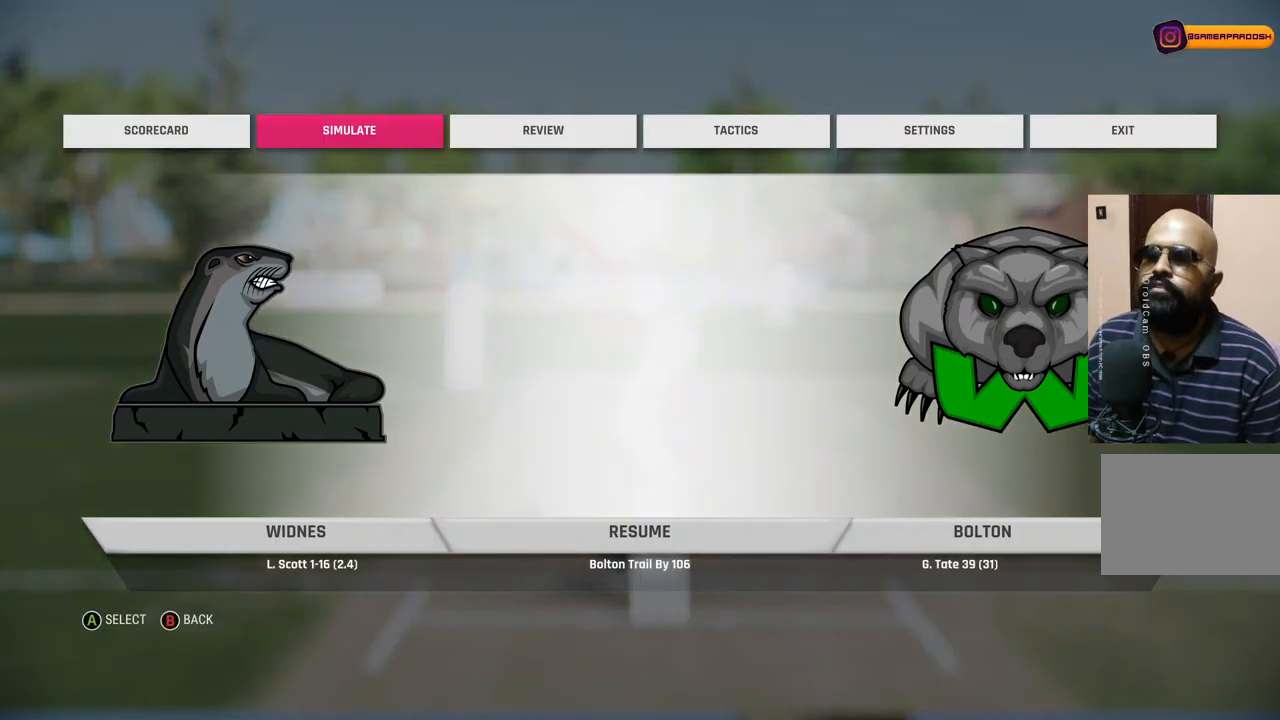
{"buttons": [], "left_stick": "center", "right_stick": "center", "events": [[17, "DPAD_RIGHT", "up"], [100, "DPAD_RIGHT", "down"], [233, "DPAD_RIGHT", "up"]]}
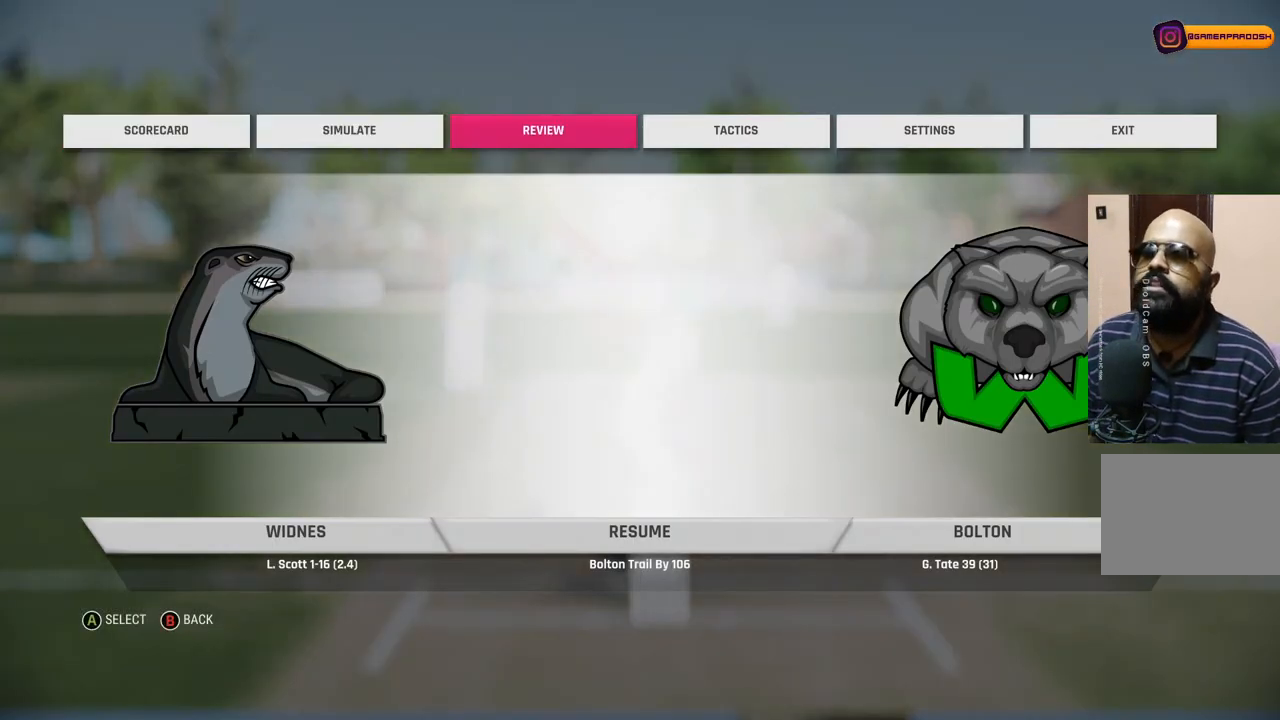
{"buttons": ["CROSS"], "left_stick": "center", "right_stick": "center", "events": [[67, "DPAD_RIGHT", "down"], [150, "DPAD_RIGHT", "up"], [233, "DPAD_RIGHT", "down"], [383, "DPAD_RIGHT", "up"], [417, "CROSS", "down"]]}
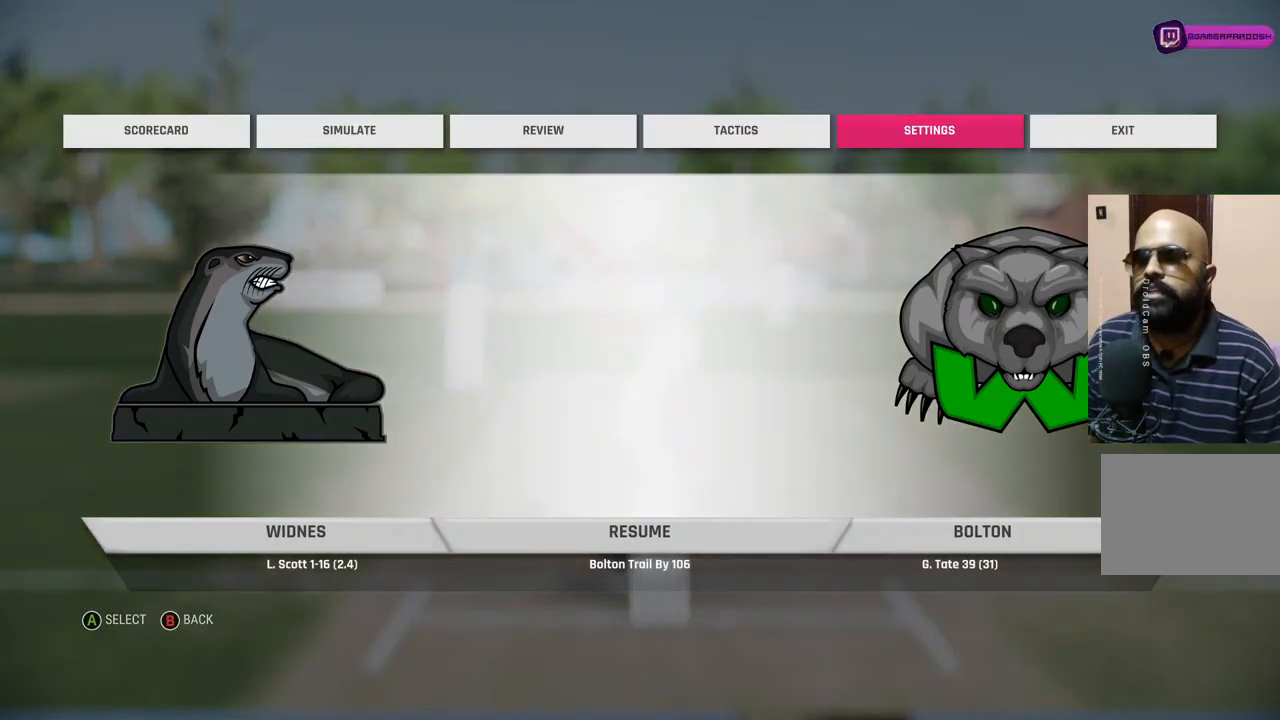
{"buttons": [], "left_stick": "center", "right_stick": "center", "events": [[67, "CROSS", "up"]]}